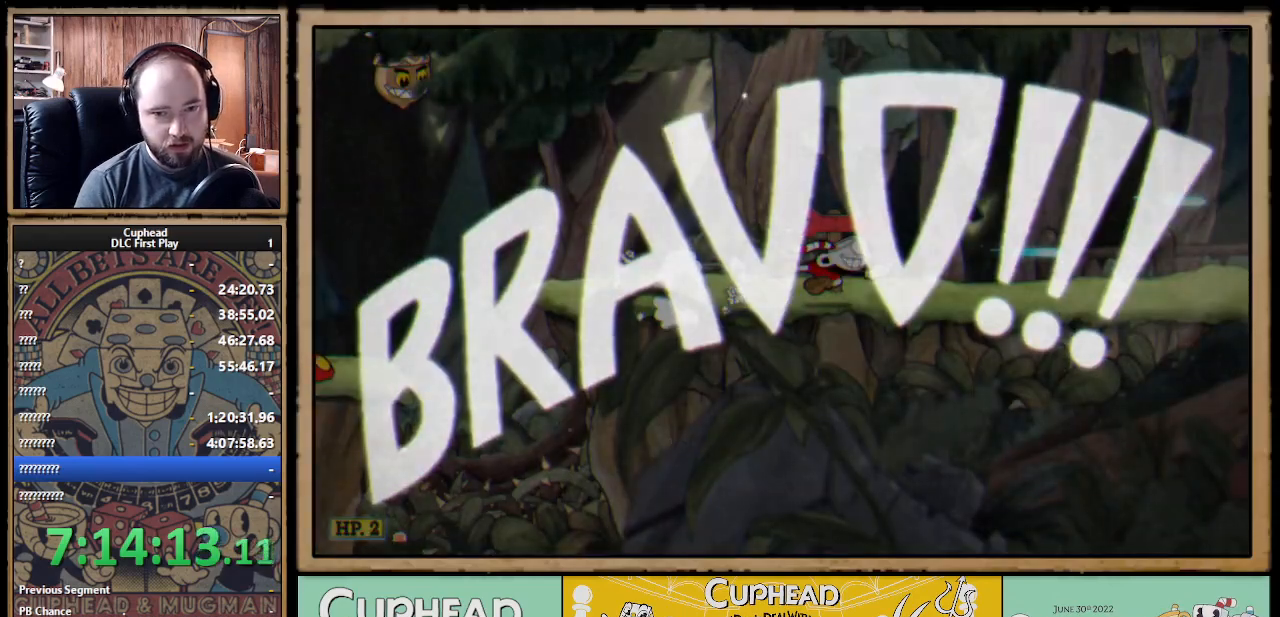
Gameplay with a controller (Xbox layout); each line is a JSON object with the inputs held at the frame after it. "events" lists button and stick changes between this image and that frame as [ms after this image, input, new state], when the widget could be followed in between.
{"buttons": [], "left_stick": "center", "right_stick": "left", "events": [[450, "right_stick", "left"]]}
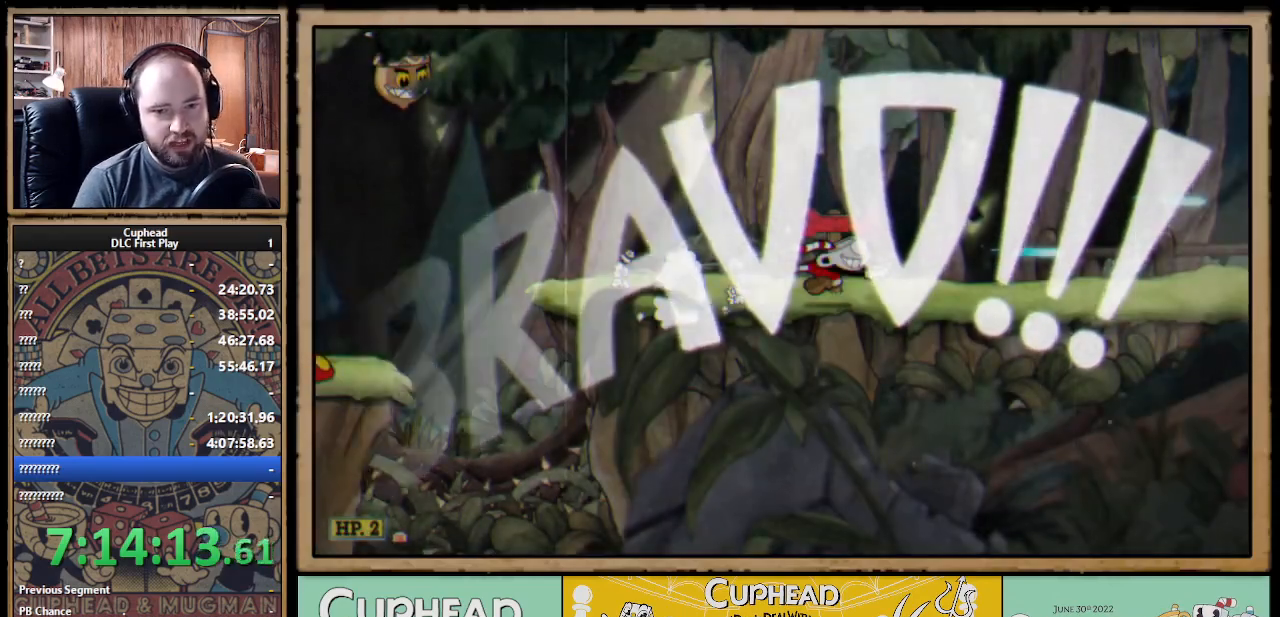
{"buttons": [], "left_stick": "center", "right_stick": "center", "events": [[33, "right_stick", "center"], [217, "A", "down"], [250, "A", "up"], [267, "A", "down"], [283, "A", "up"]]}
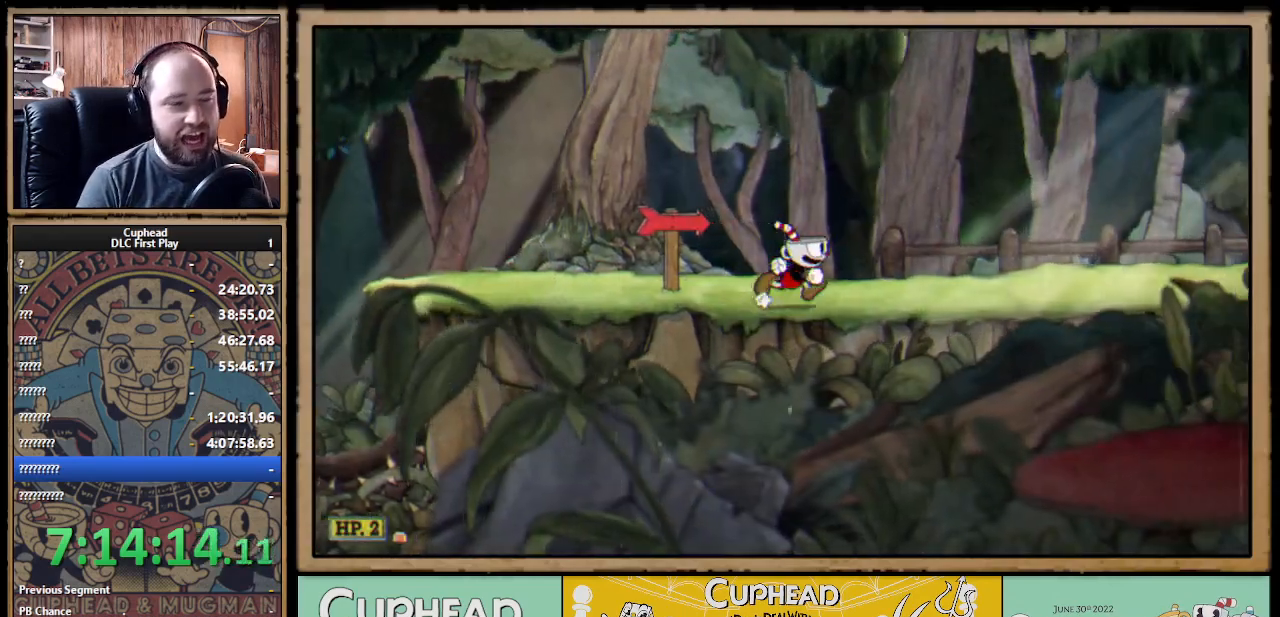
{"buttons": [], "left_stick": "center", "right_stick": "center", "events": [[200, "A", "down"], [317, "A", "up"], [367, "A", "down"], [450, "A", "up"]]}
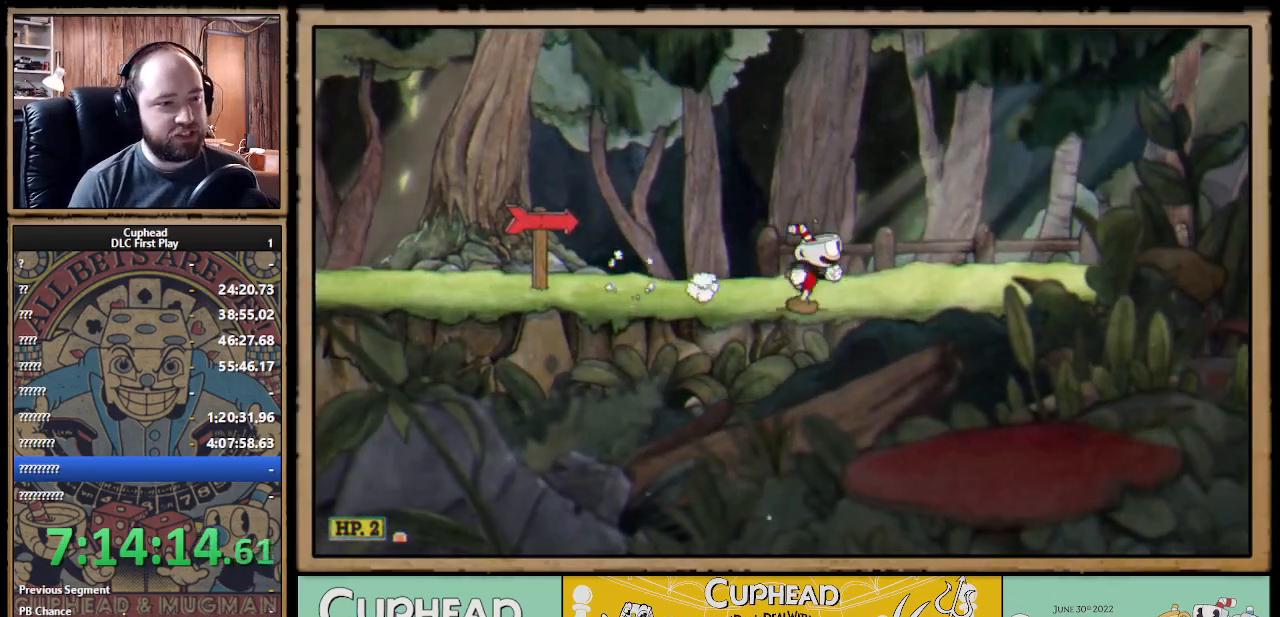
{"buttons": [], "left_stick": "center", "right_stick": "center", "events": [[17, "A", "down"], [83, "A", "up"], [133, "A", "down"], [200, "A", "up"], [267, "A", "down"], [333, "A", "up"], [400, "A", "down"], [483, "A", "up"]]}
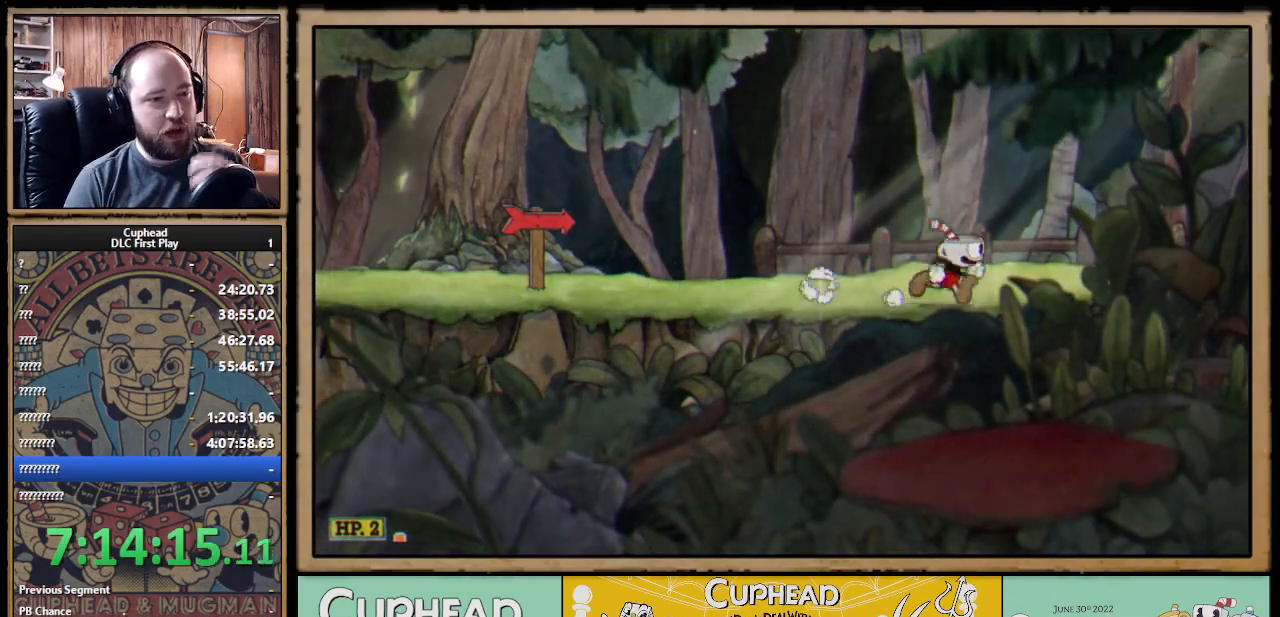
{"buttons": ["A"], "left_stick": "center", "right_stick": "center", "events": [[50, "A", "down"], [100, "A", "up"], [183, "A", "down"], [233, "A", "up"], [317, "A", "down"], [383, "A", "up"], [483, "A", "down"]]}
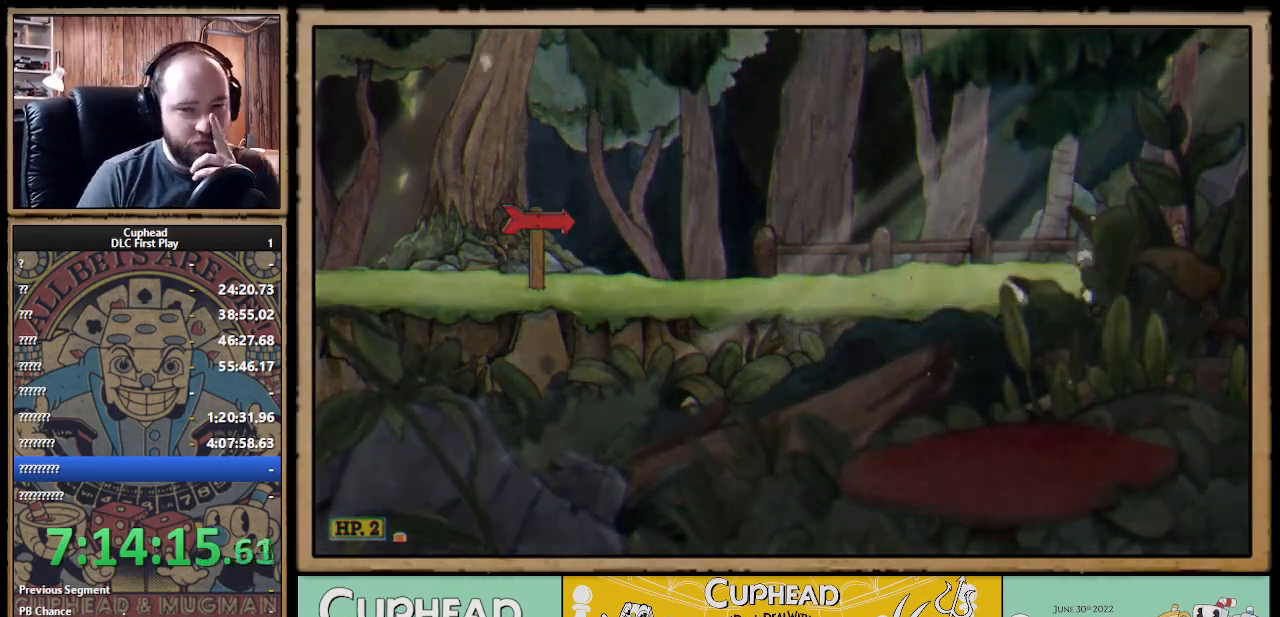
{"buttons": [], "left_stick": "center", "right_stick": "center", "events": [[17, "A", "up"], [100, "A", "down"], [167, "A", "up"], [250, "A", "down"], [300, "A", "up"], [383, "A", "down"], [433, "A", "up"]]}
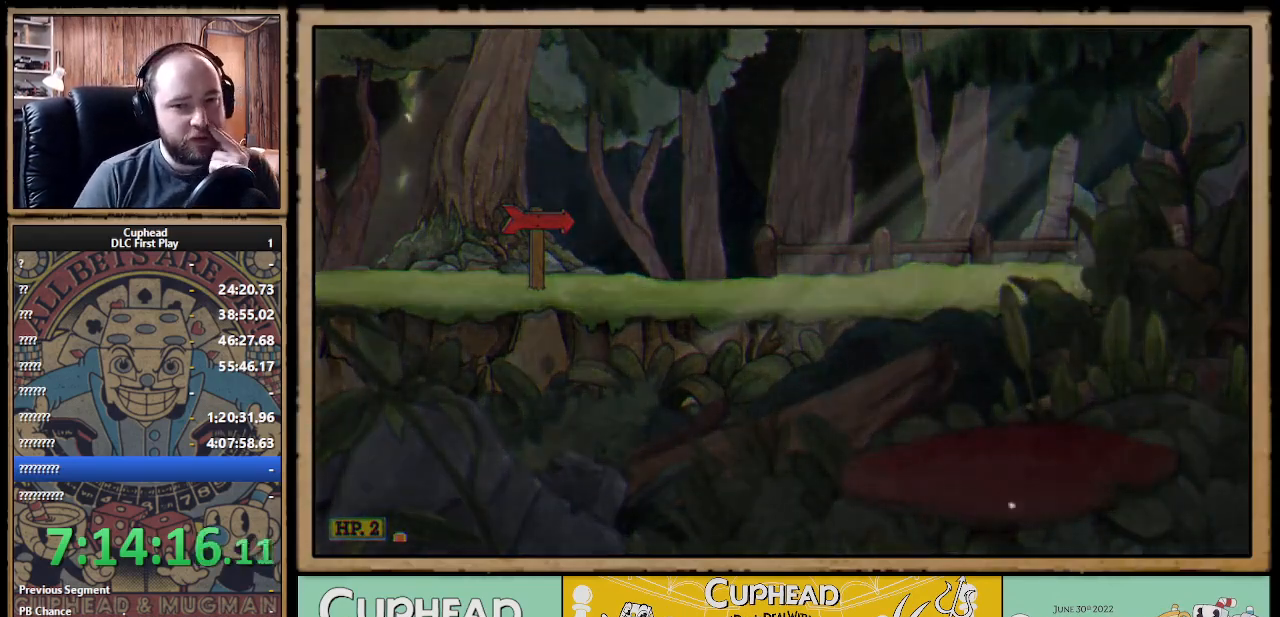
{"buttons": ["A"], "left_stick": "center", "right_stick": "center", "events": [[17, "A", "down"], [67, "A", "up"], [150, "A", "down"], [233, "A", "up"], [300, "A", "down"], [350, "A", "up"], [433, "A", "down"]]}
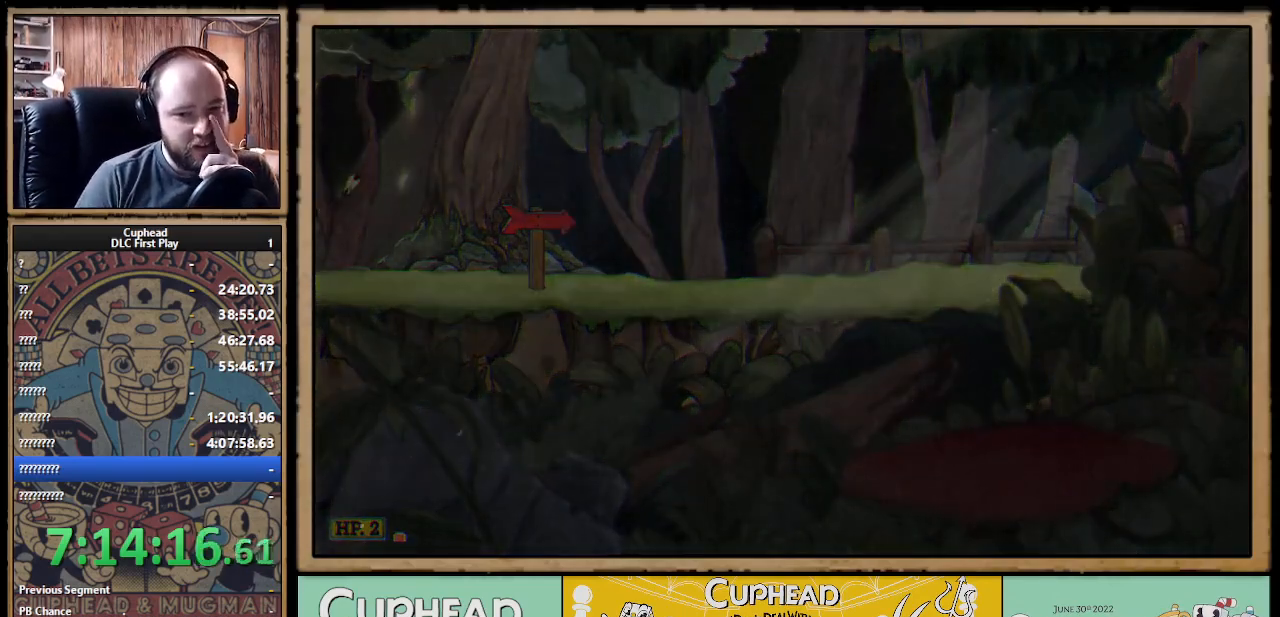
{"buttons": ["A"], "left_stick": "center", "right_stick": "center", "events": [[17, "A", "up"], [67, "A", "down"], [133, "A", "up"], [200, "A", "down"], [267, "A", "up"], [350, "A", "down"], [400, "A", "up"], [483, "A", "down"]]}
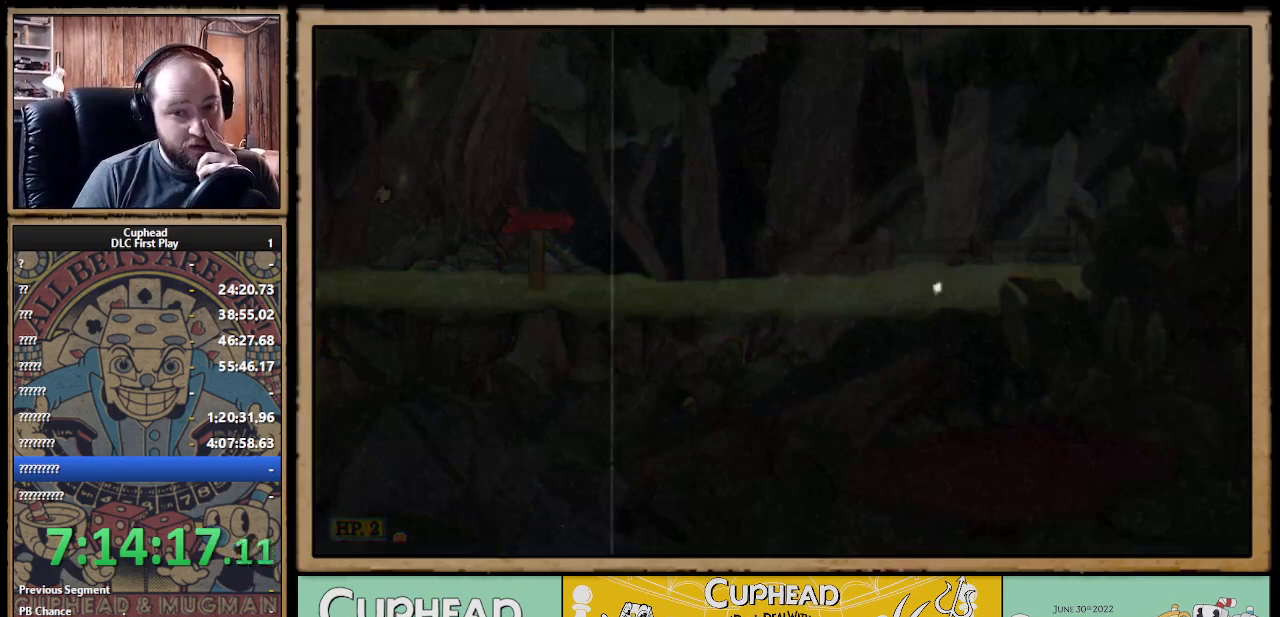
{"buttons": [], "left_stick": "center", "right_stick": "center", "events": [[67, "A", "up"], [150, "A", "down"], [217, "A", "up"], [283, "A", "down"], [383, "A", "up"], [467, "A", "down"], [500, "A", "up"]]}
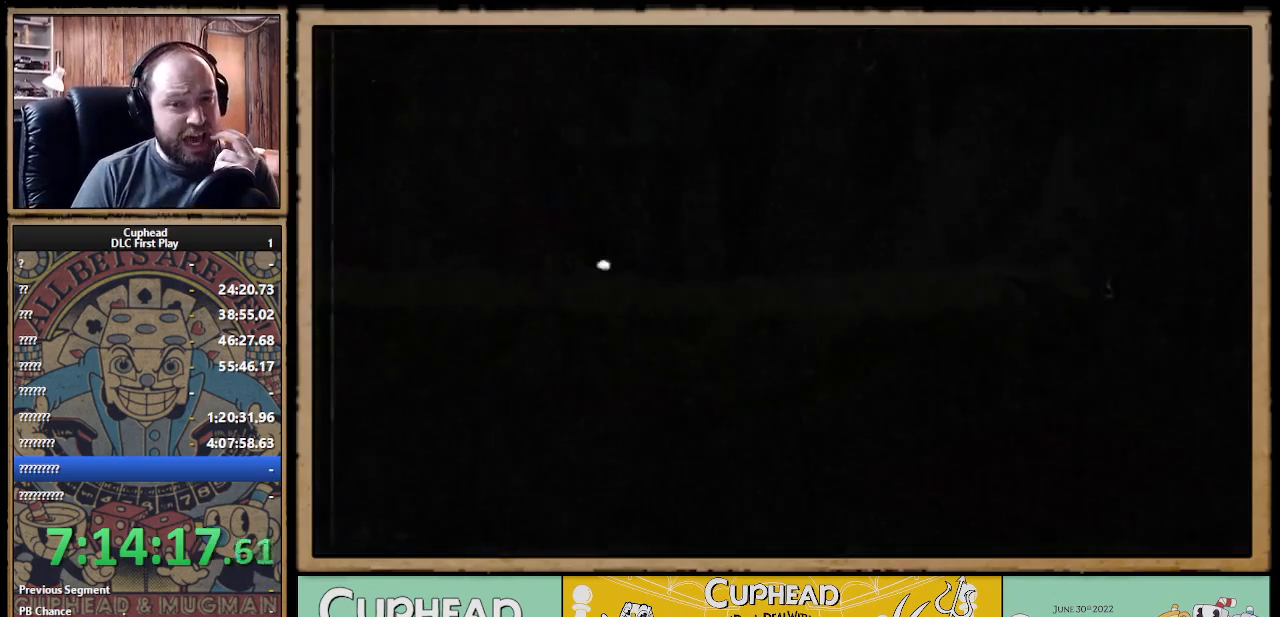
{"buttons": [], "left_stick": "center", "right_stick": "center", "events": [[100, "A", "down"], [150, "A", "up"], [233, "A", "down"], [267, "A", "up"], [333, "A", "down"], [400, "A", "up"]]}
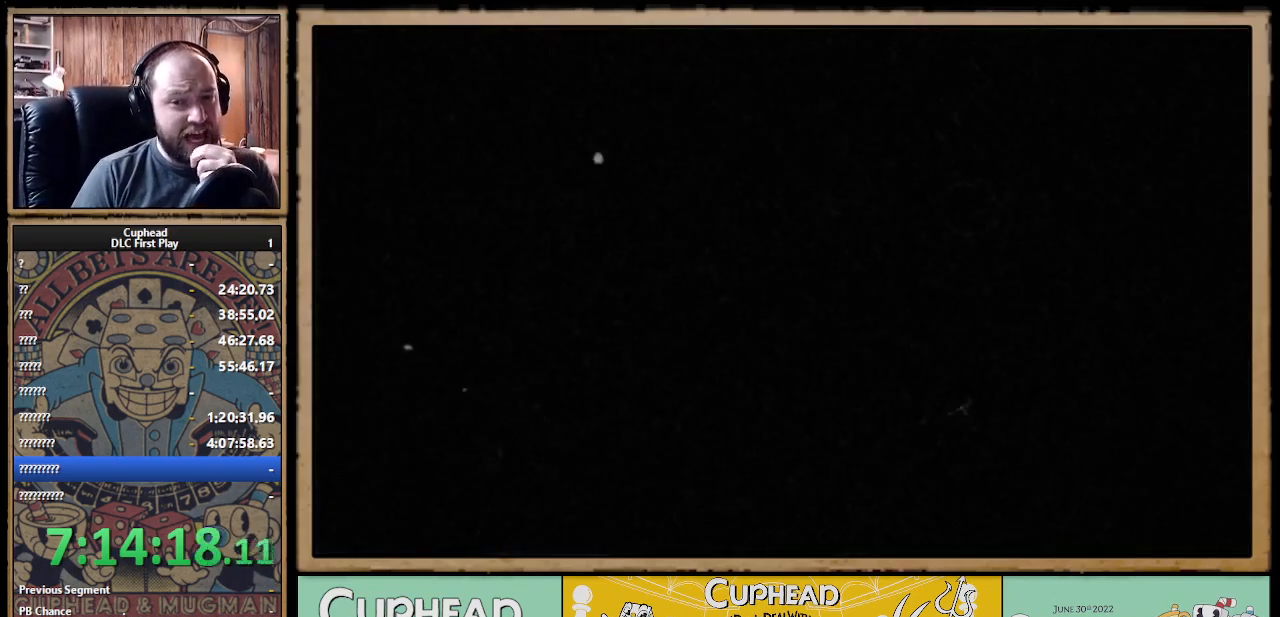
{"buttons": [], "left_stick": "center", "right_stick": "center", "events": [[83, "A", "down"], [117, "A", "up"], [200, "A", "down"], [250, "A", "up"], [450, "A", "down"], [483, "A", "up"]]}
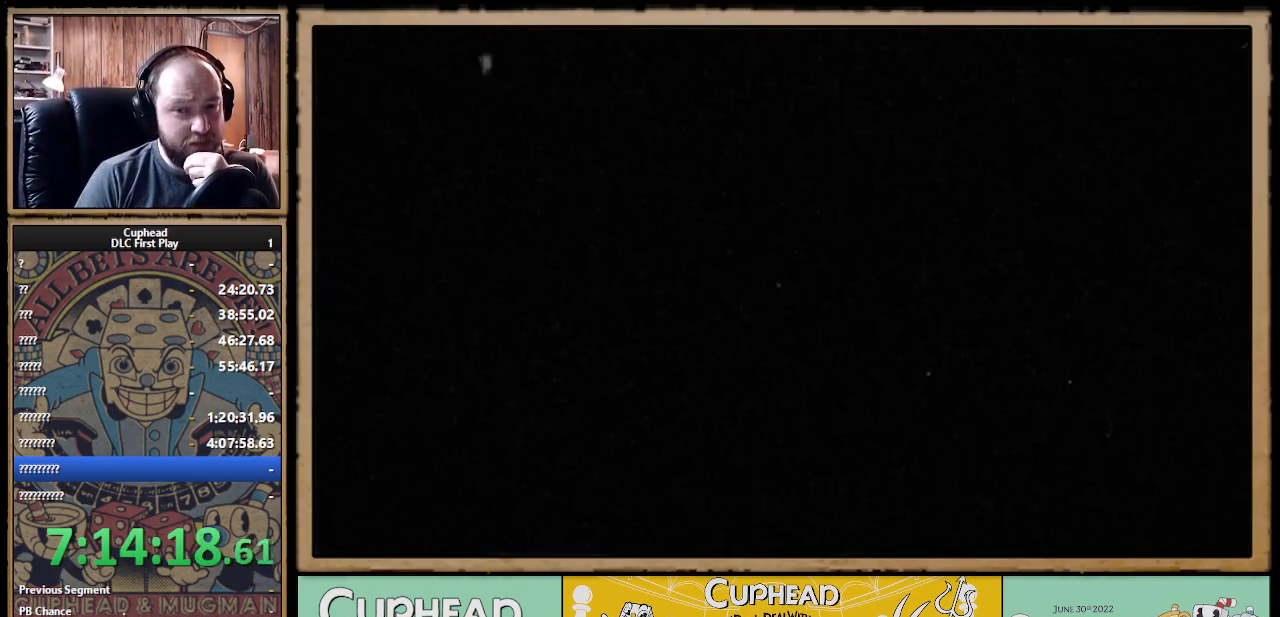
{"buttons": ["A"], "left_stick": "center", "right_stick": "center", "events": [[67, "A", "down"], [133, "A", "up"], [233, "A", "down"], [300, "A", "up"], [483, "A", "down"]]}
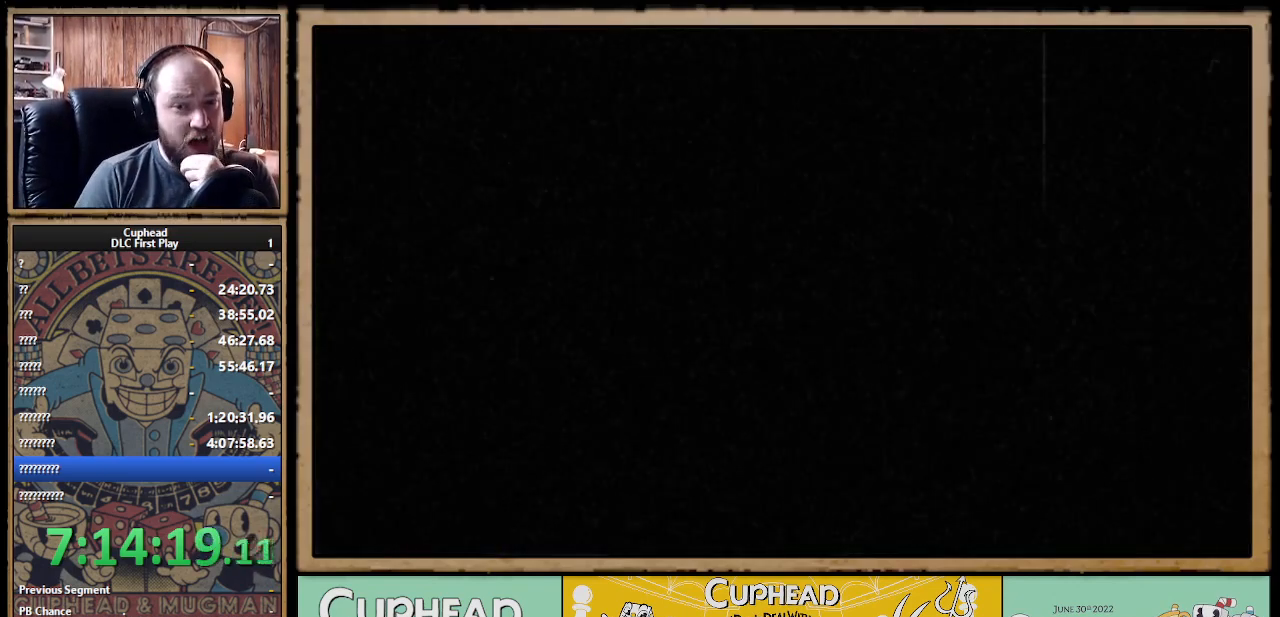
{"buttons": [], "left_stick": "center", "right_stick": "center", "events": [[100, "A", "up"], [167, "A", "down"], [267, "A", "up"], [350, "A", "down"], [433, "A", "up"]]}
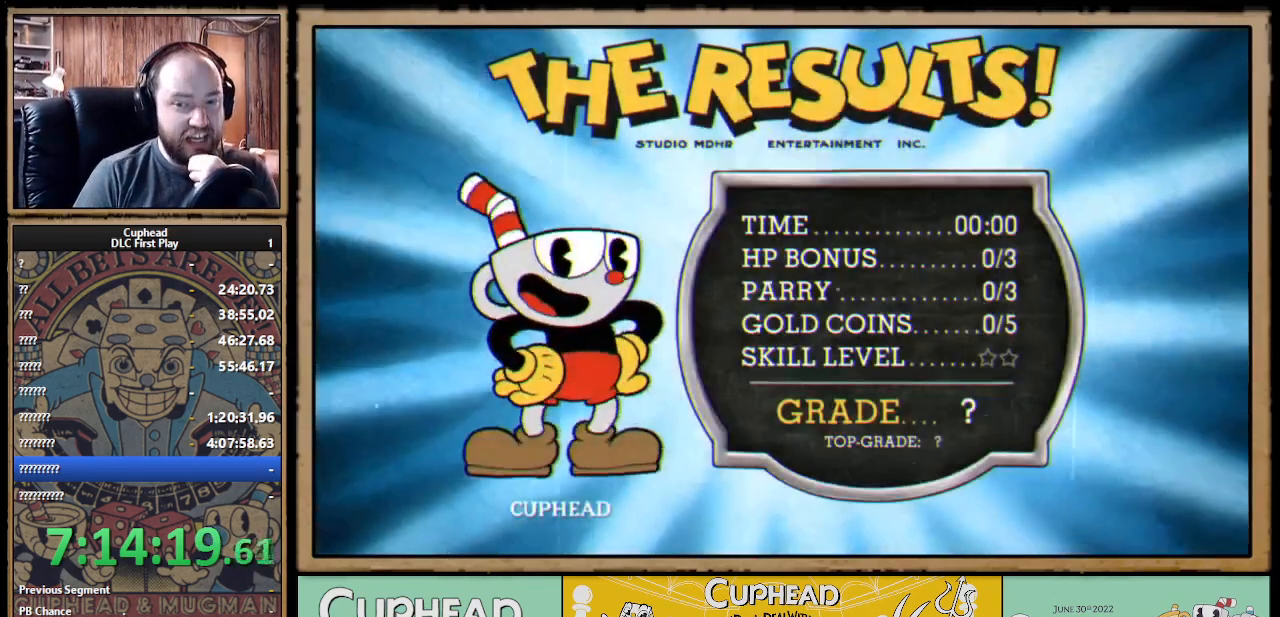
{"buttons": [], "left_stick": "center", "right_stick": "center", "events": [[17, "A", "down"], [117, "A", "up"], [167, "A", "down"], [233, "A", "up"], [317, "A", "down"], [383, "A", "up"], [417, "A", "down"], [500, "A", "up"]]}
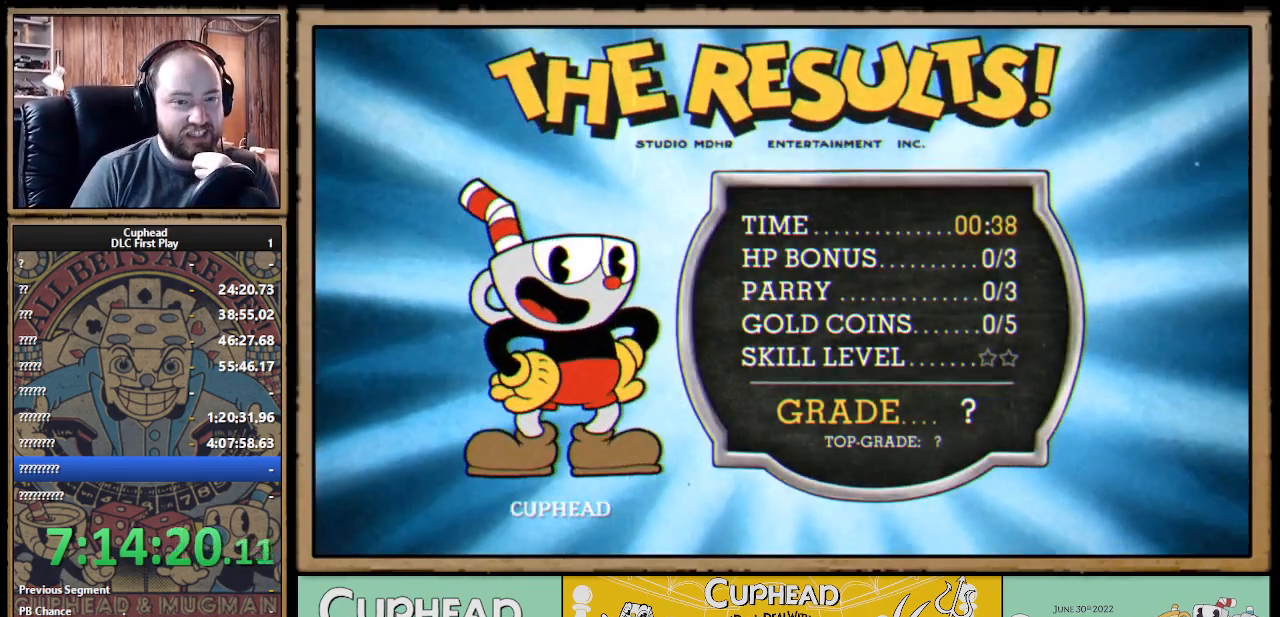
{"buttons": ["A"], "left_stick": "center", "right_stick": "center", "events": [[83, "A", "down"], [133, "A", "up"], [200, "A", "down"], [267, "A", "up"], [350, "A", "down"], [417, "A", "up"], [500, "A", "down"]]}
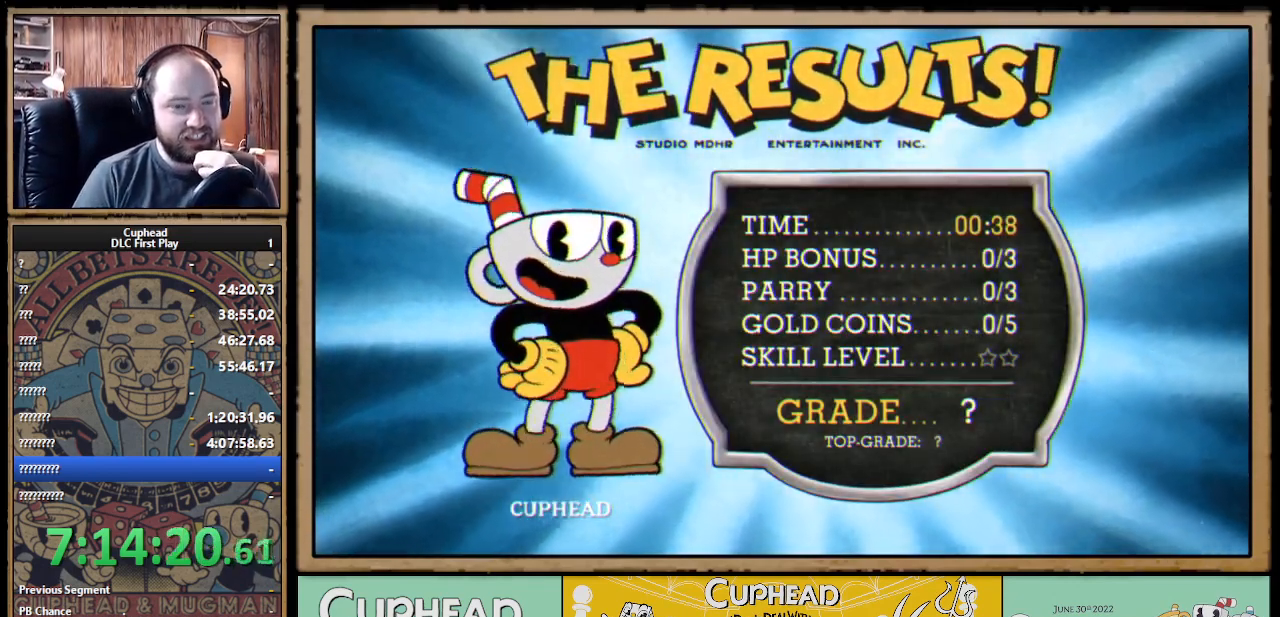
{"buttons": ["A"], "left_stick": "center", "right_stick": "center", "events": [[50, "A", "up"], [150, "A", "down"], [183, "A", "up"], [300, "A", "down"], [333, "A", "up"], [417, "A", "down"]]}
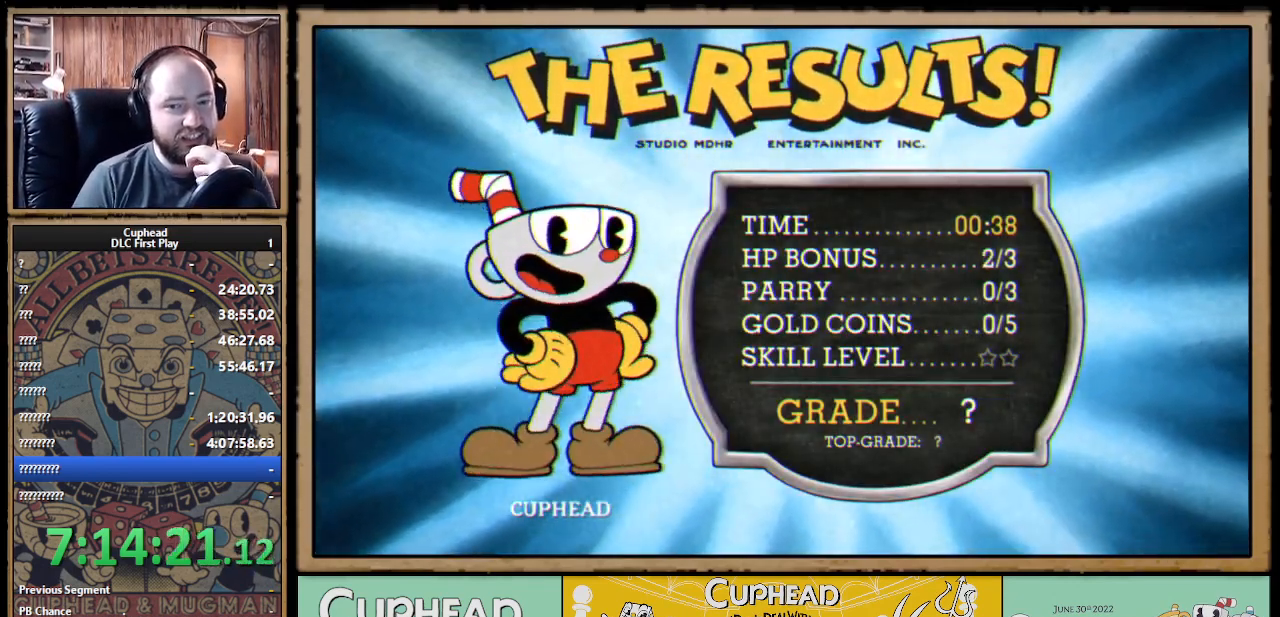
{"buttons": [], "left_stick": "center", "right_stick": "center", "events": [[17, "A", "up"], [83, "A", "down"], [167, "A", "up"], [267, "A", "down"], [317, "A", "up"], [417, "A", "down"], [483, "A", "up"]]}
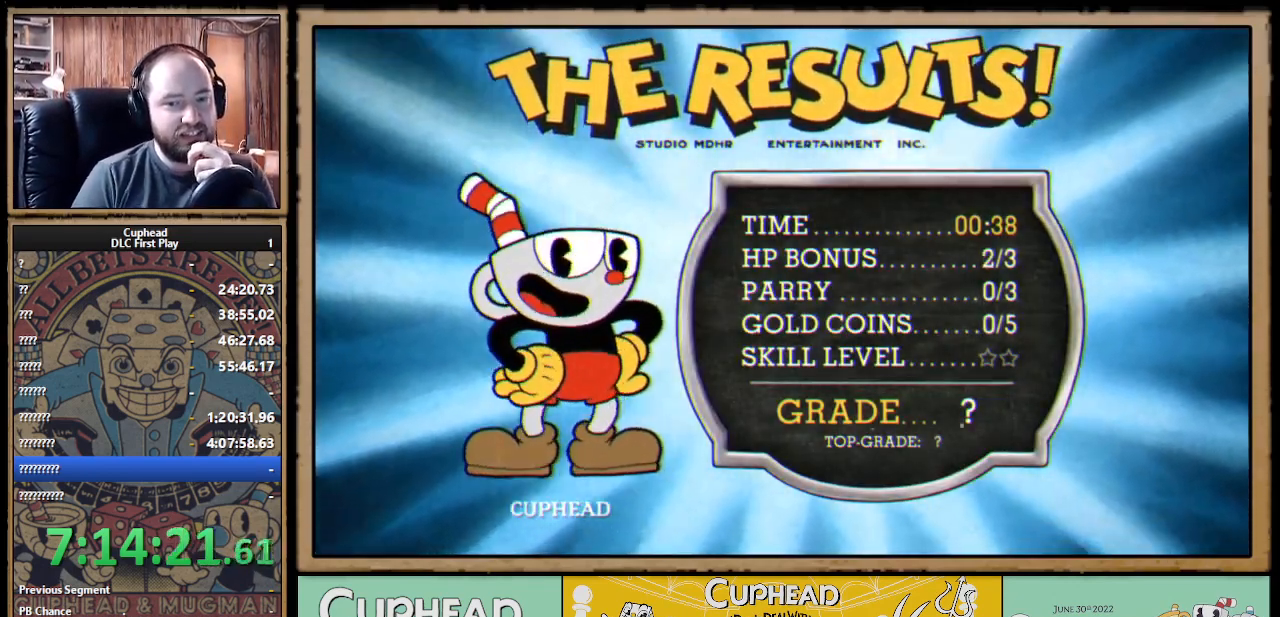
{"buttons": [], "left_stick": "center", "right_stick": "center", "events": [[50, "A", "down"], [133, "A", "up"], [217, "A", "down"], [300, "A", "up"], [367, "A", "down"], [450, "A", "up"]]}
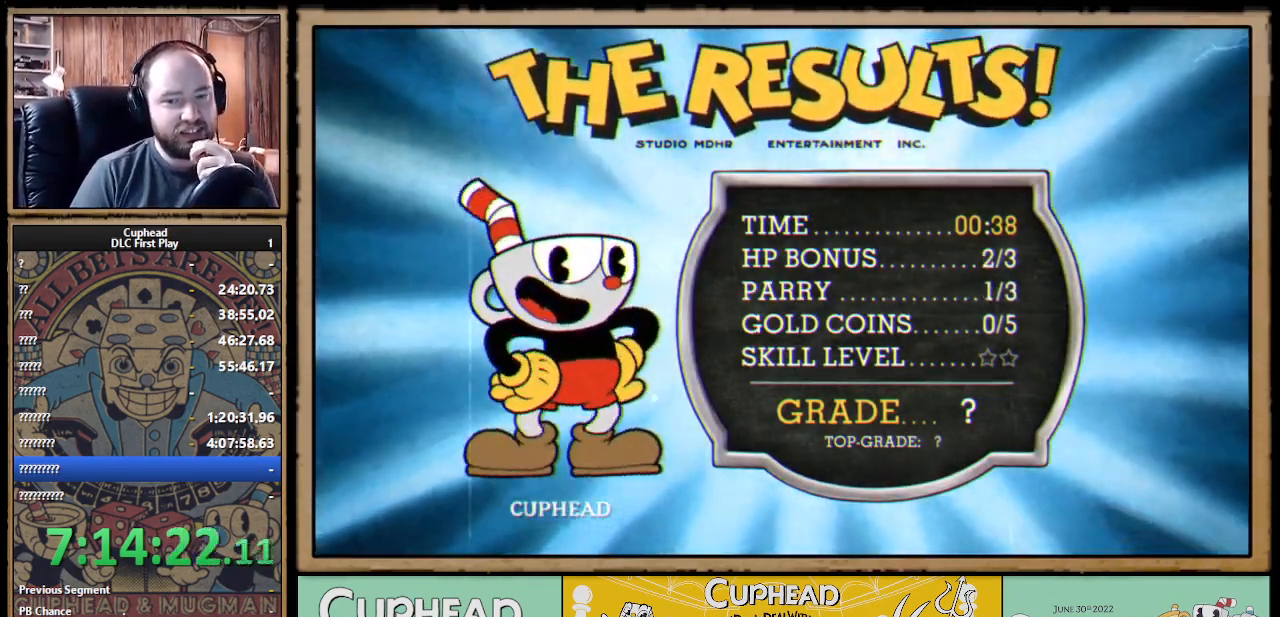
{"buttons": ["A"], "left_stick": "center", "right_stick": "center", "events": [[33, "A", "down"], [150, "A", "up"], [217, "A", "down"], [333, "A", "up"], [417, "A", "down"]]}
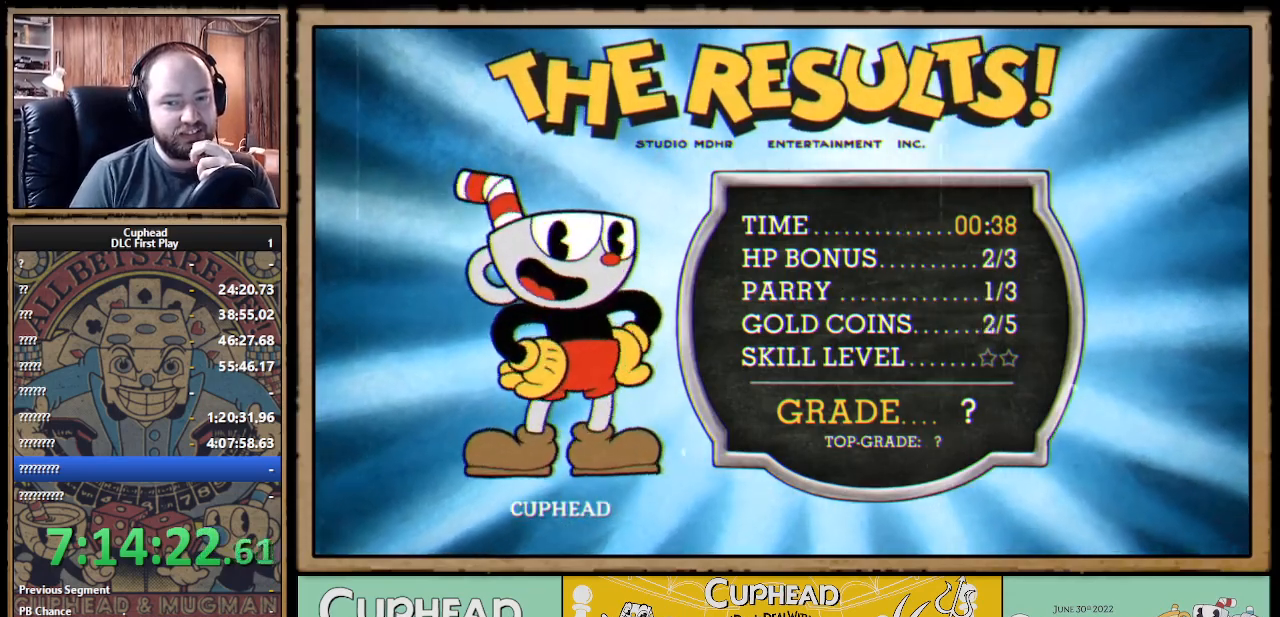
{"buttons": ["A"], "left_stick": "center", "right_stick": "center", "events": [[17, "A", "up"], [100, "A", "down"], [217, "A", "up"], [317, "A", "down"], [417, "A", "up"], [500, "A", "down"]]}
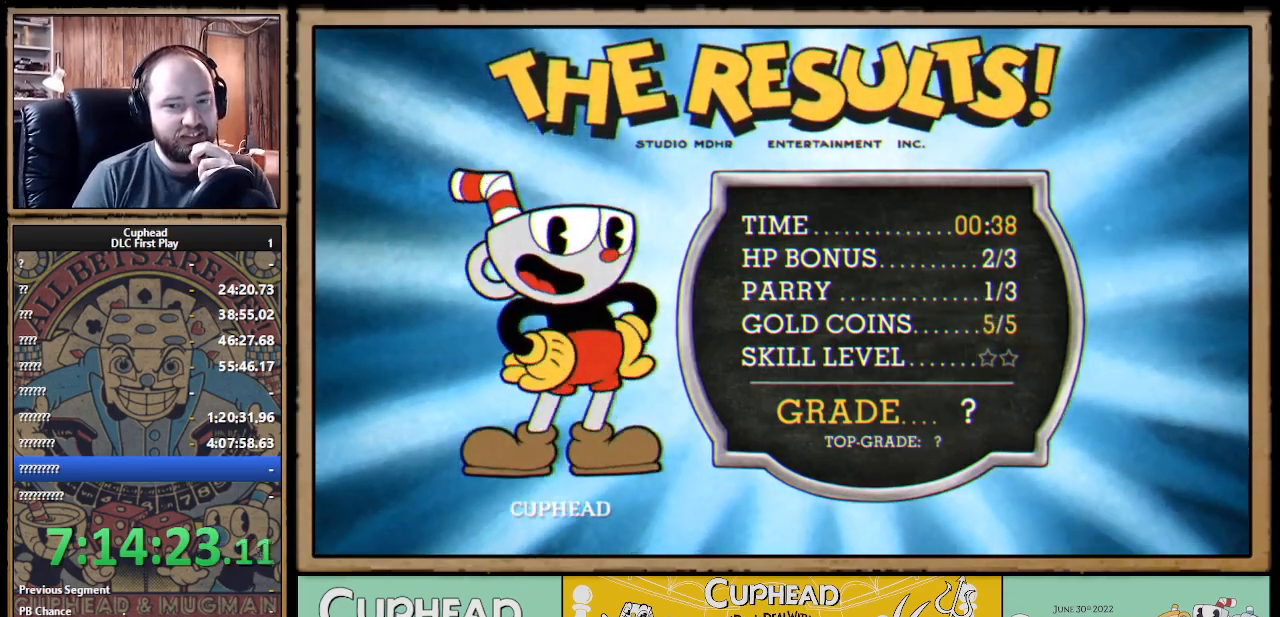
{"buttons": [], "left_stick": "center", "right_stick": "center", "events": [[83, "A", "up"], [167, "A", "down"], [283, "A", "up"], [333, "A", "down"], [450, "A", "up"]]}
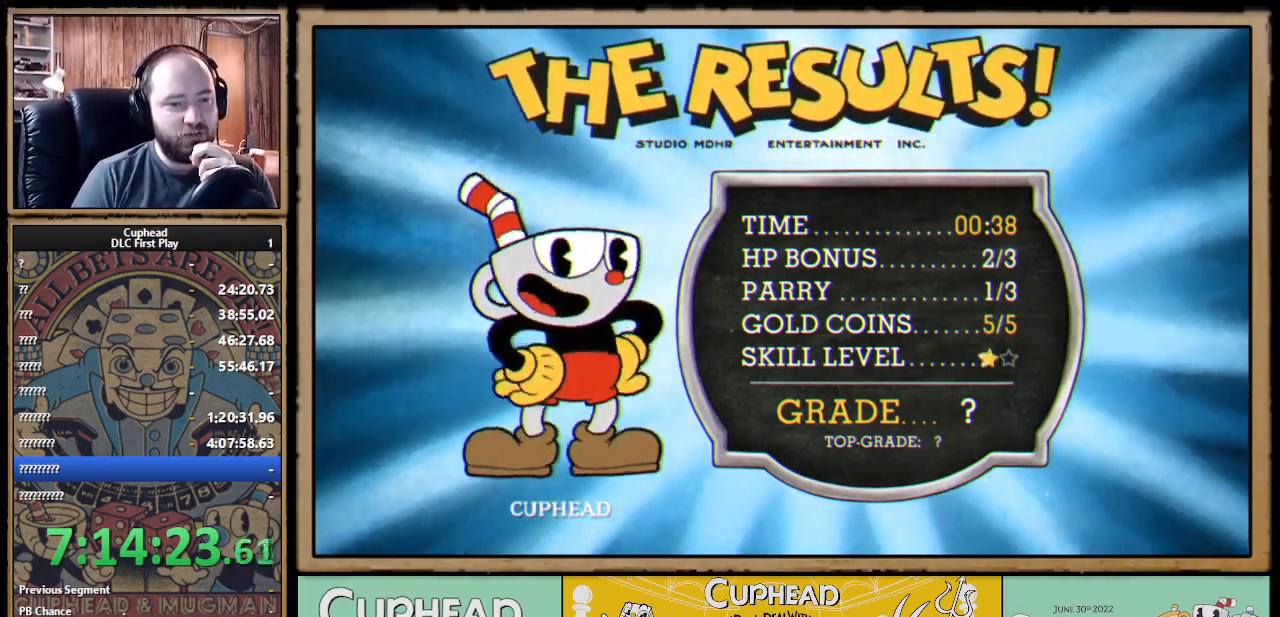
{"buttons": [], "left_stick": "center", "right_stick": "center", "events": [[33, "A", "down"], [133, "A", "up"], [183, "A", "down"], [300, "A", "up"], [333, "A", "down"], [483, "A", "up"]]}
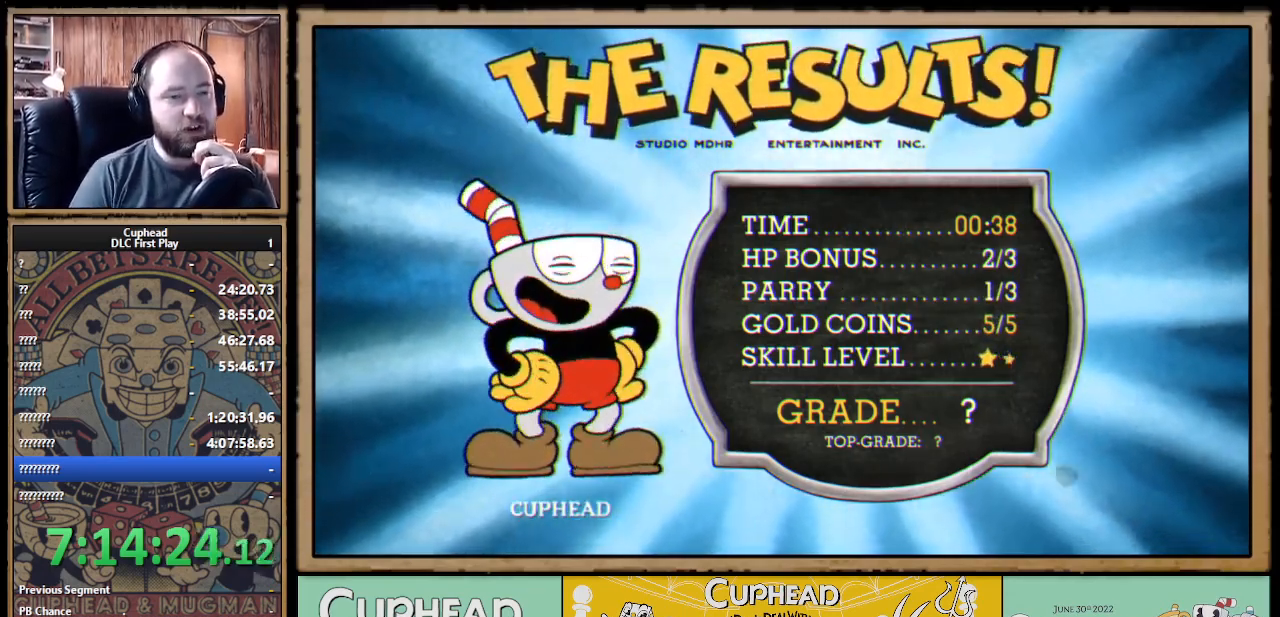
{"buttons": ["A"], "left_stick": "center", "right_stick": "center", "events": [[50, "A", "down"], [167, "A", "up"], [233, "A", "down"], [350, "A", "up"], [450, "A", "down"]]}
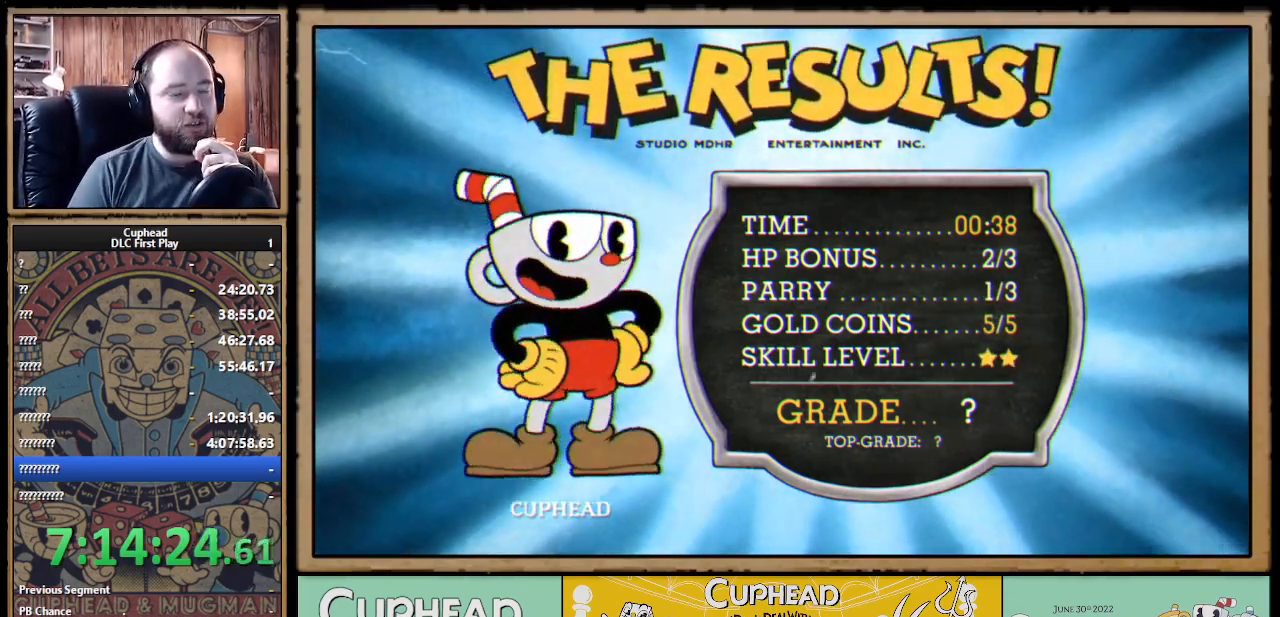
{"buttons": ["A"], "left_stick": "center", "right_stick": "center", "events": [[33, "A", "up"], [133, "A", "down"], [233, "A", "up"], [300, "A", "down"], [417, "A", "up"], [467, "A", "down"]]}
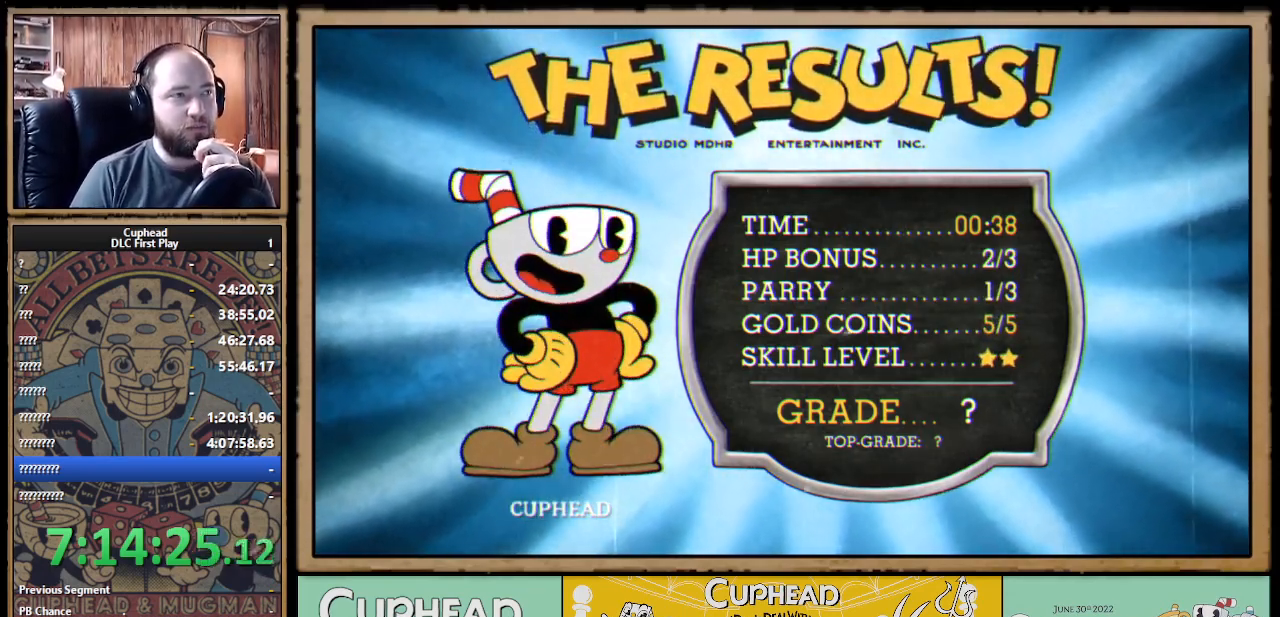
{"buttons": [], "left_stick": "center", "right_stick": "center", "events": [[83, "A", "up"], [167, "A", "down"], [267, "A", "up"], [367, "A", "down"], [450, "A", "up"]]}
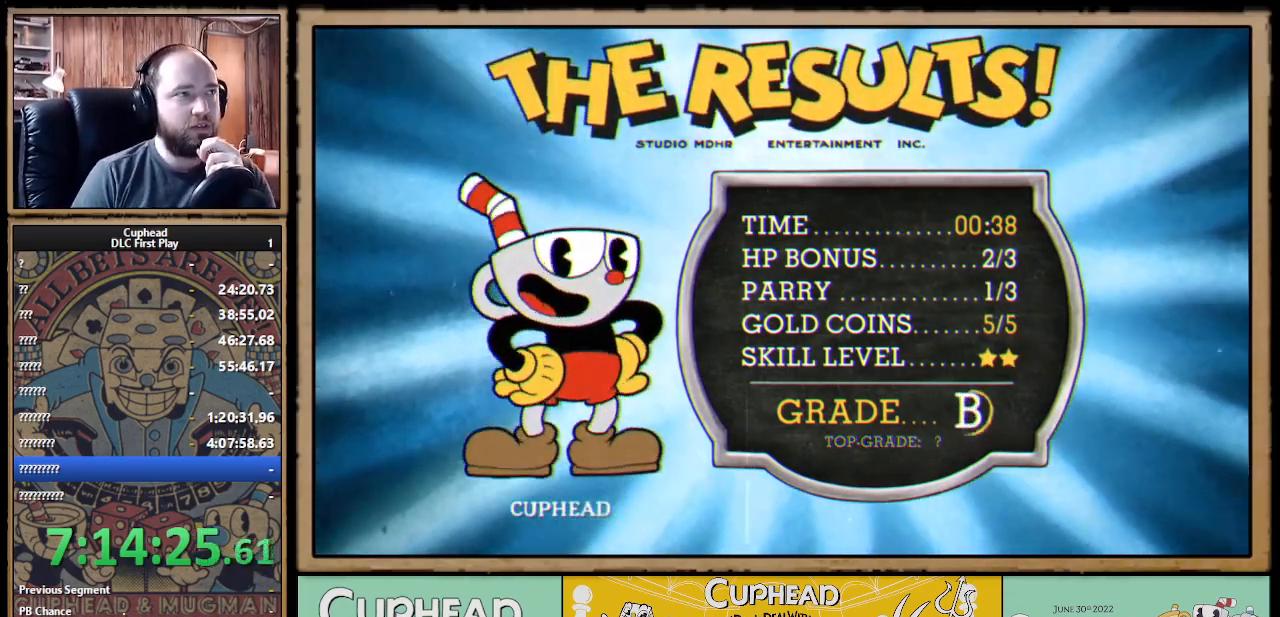
{"buttons": ["A"], "left_stick": "center", "right_stick": "center", "events": [[33, "A", "down"], [133, "A", "up"], [250, "A", "down"], [350, "A", "up"], [417, "A", "down"]]}
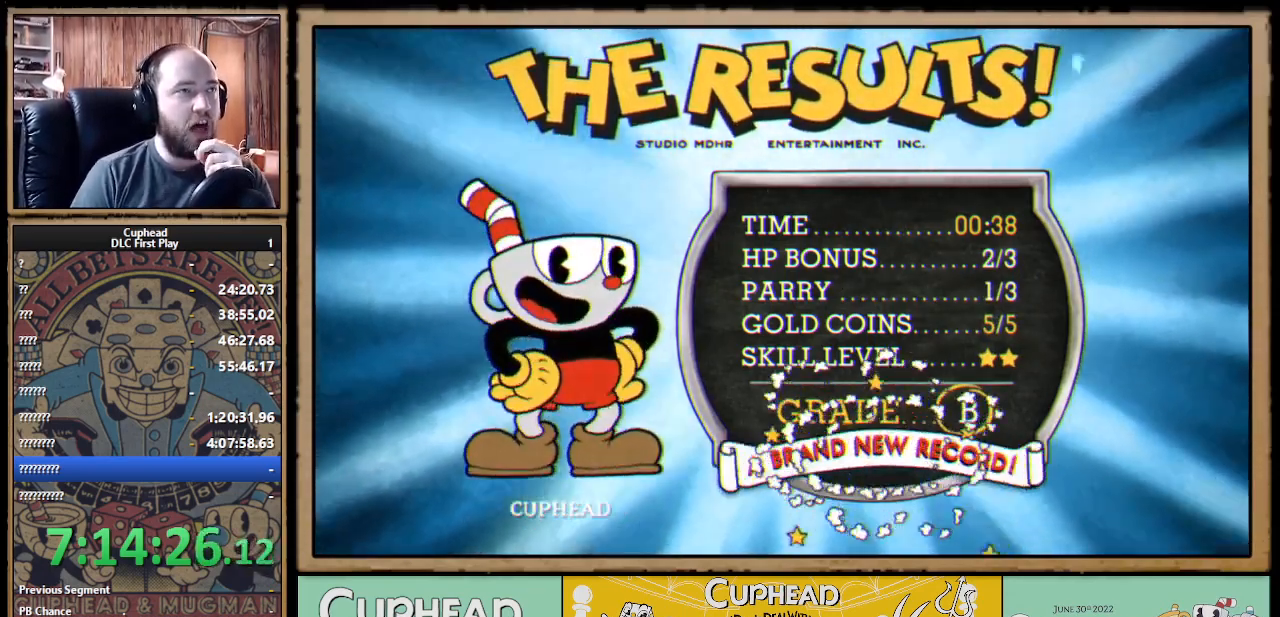
{"buttons": ["A"], "left_stick": "center", "right_stick": "center", "events": [[33, "A", "up"], [100, "A", "down"], [183, "A", "up"], [283, "A", "down"], [383, "A", "up"], [450, "A", "down"]]}
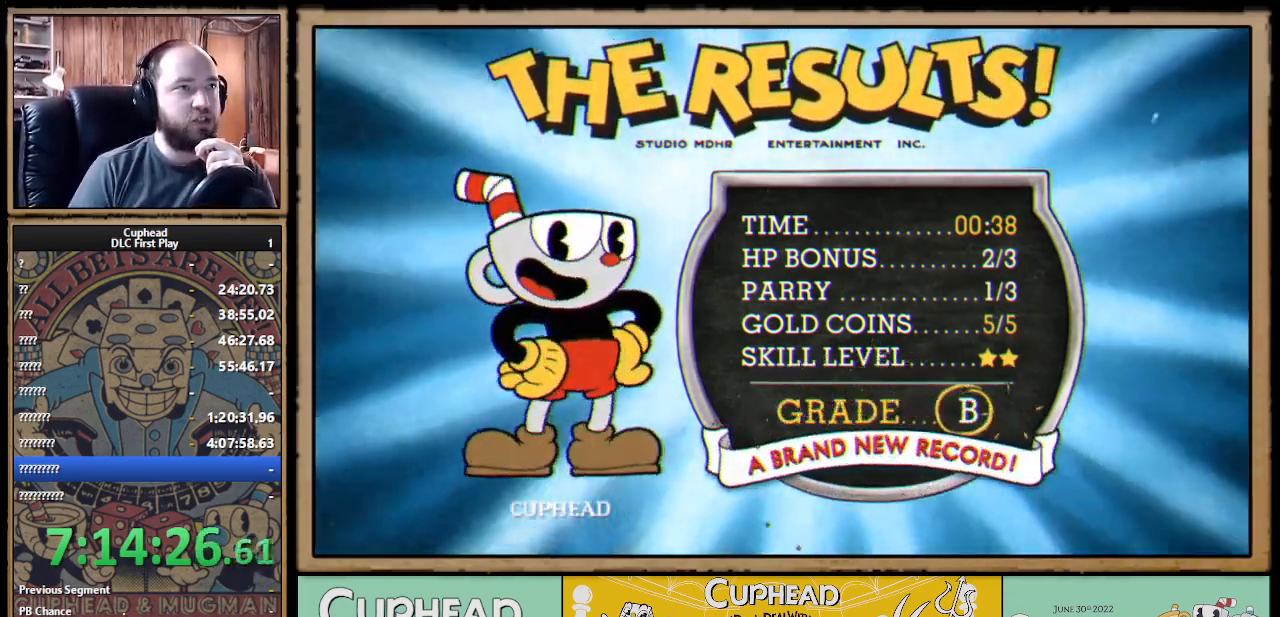
{"buttons": ["A"], "left_stick": "center", "right_stick": "center", "events": [[67, "A", "up"], [133, "A", "down"], [217, "A", "up"], [300, "A", "down"], [383, "A", "up"], [467, "A", "down"]]}
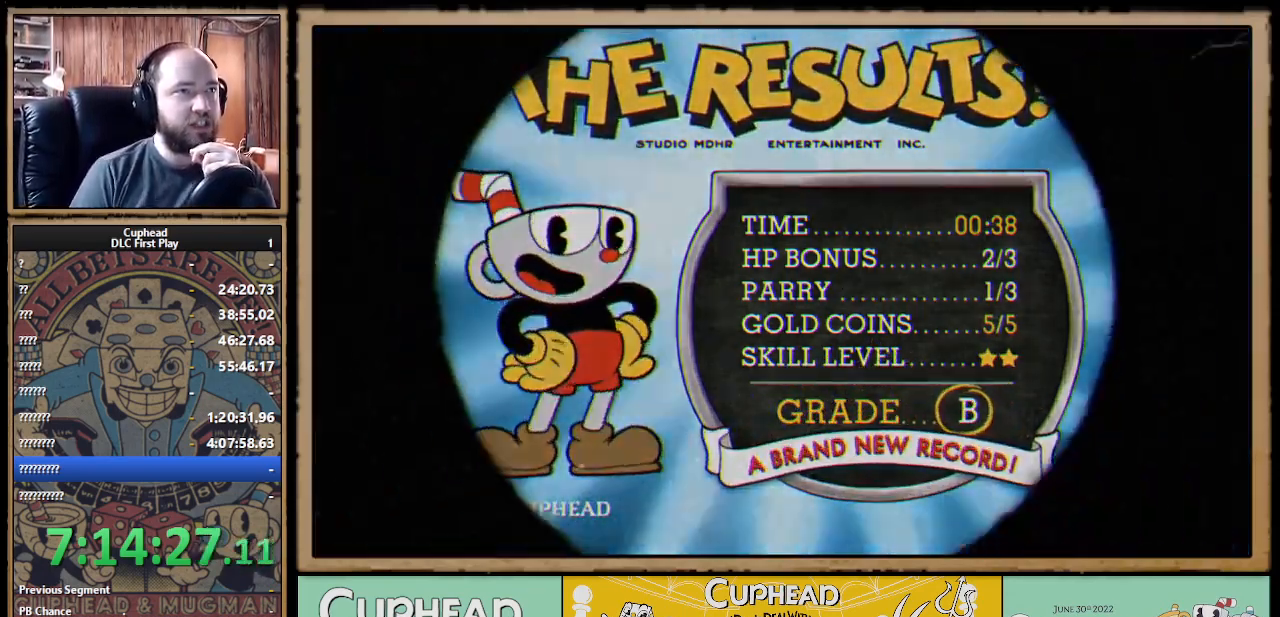
{"buttons": [], "left_stick": "center", "right_stick": "center", "events": [[50, "A", "up"]]}